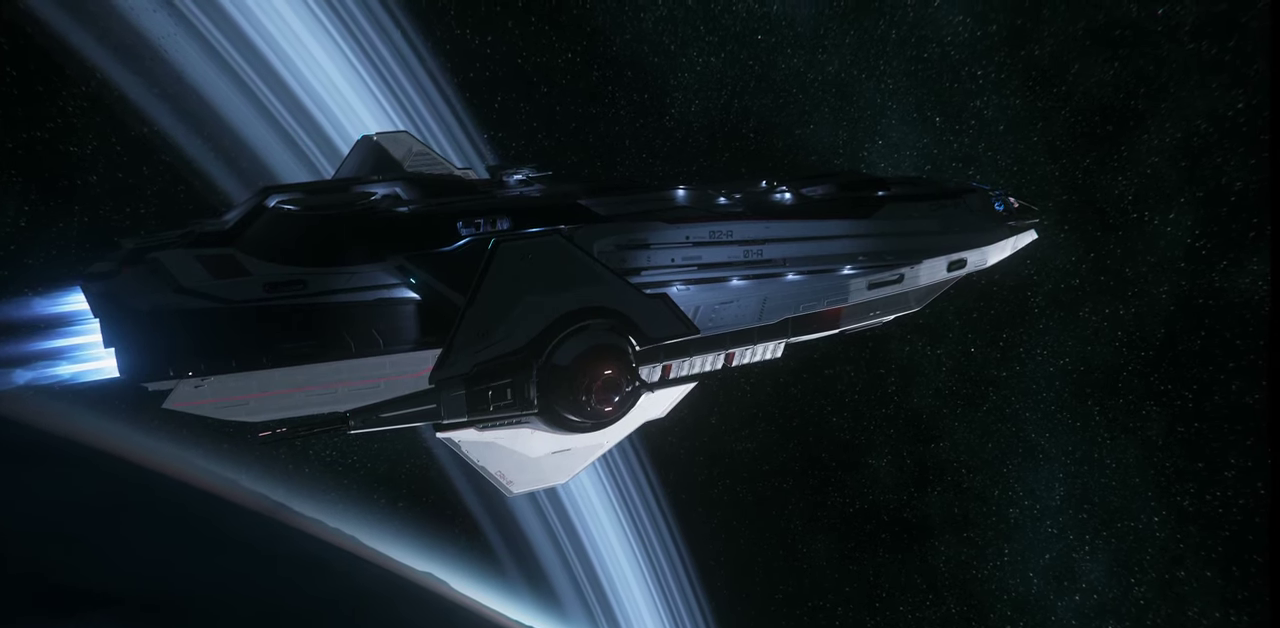
Gameplay with keyboard and mouse; each line is a JSON object with the keys and mouse buttons held at the frame after it. "events" lists presses ("down") and releases ("up") of ".", "/", "0", "1", "2", "3", "4", "5", "6", "7", "8", "9", "a", "alt_l", "alt_r", "b", "backslash", "backspace", "c", "caps_lock", "comma", "ctrl_l", "ctrl_r", "d", "e", "equals", "escape", "f", "f1", "f10", "f11", "f12", "f2", "f3", "f4", "f5", "f6", "f7", "f8", "f9", "g", "h", "i", "j", "k", "l", "lbracket", "m", "minus", "n", "o", "p", "q", "quote", "r", "rbracket", "return", "s", "semicolon", "shift_l", "shift_r", "space", "super_l", "super_r", "t", "tab", "tilde", "u", "v", "w", "x", "y", "z", "mouse_left", "mouse_wheel", "mouse_right" and "mouse_mb4" between this image and that frame as [ms after this image, input, new state], when the widget could be followed in between. "mouse_left", "mouse_wheel", "mouse_right", "mouse_mb4" = the "left", "wheel", "right", "mb4" buttons of the "mouse" list. No other keys are recorded. "wheel" means that the mouse wheel is clicked or scrolled. Mouse movement is not recorded.
{"keys": [], "mouse": [], "events": [[234, "f4", "down"], [300, "f4", "up"]]}
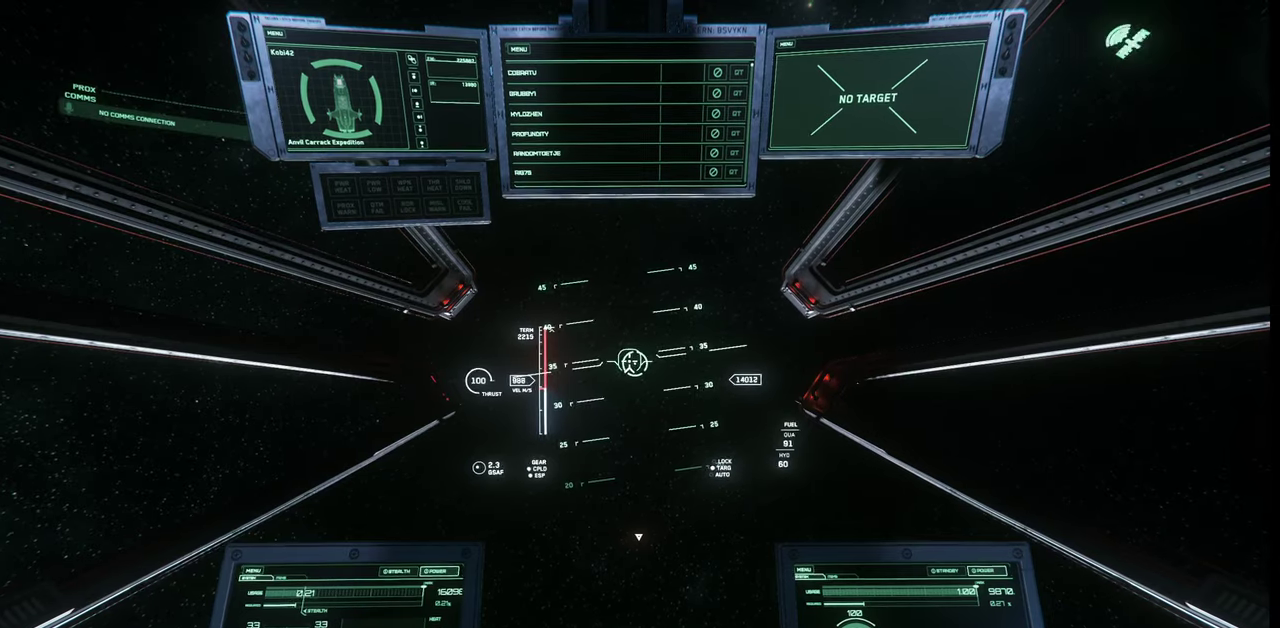
{"keys": [], "mouse": [], "events": []}
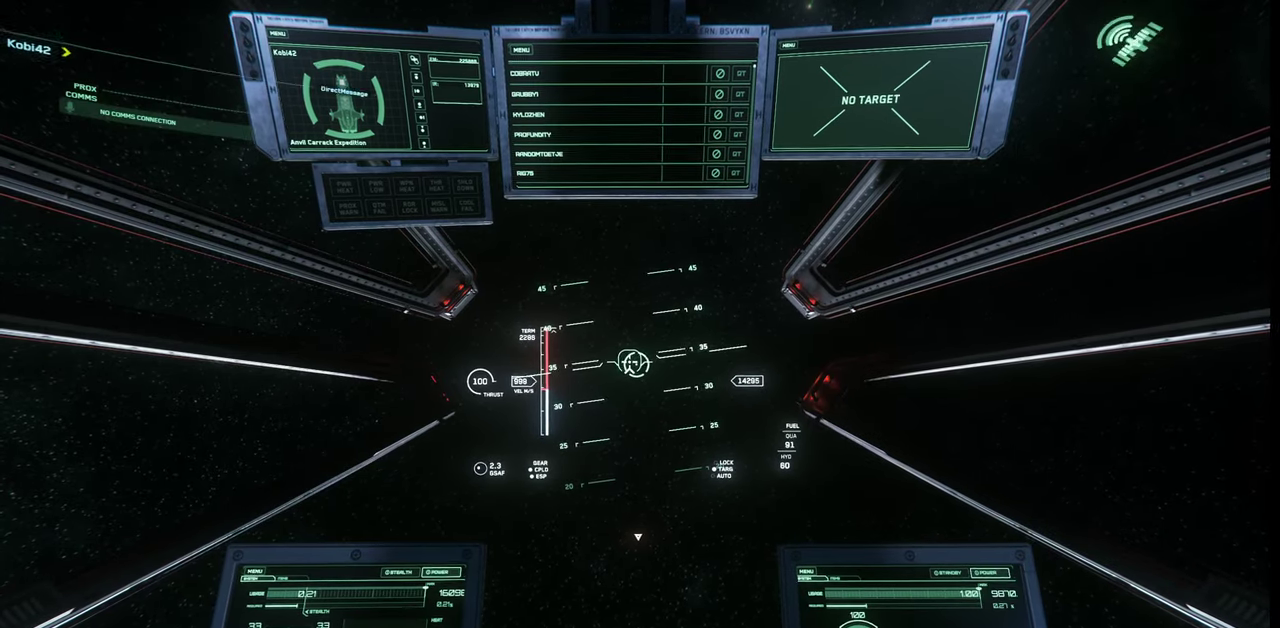
{"keys": [], "mouse": [], "events": []}
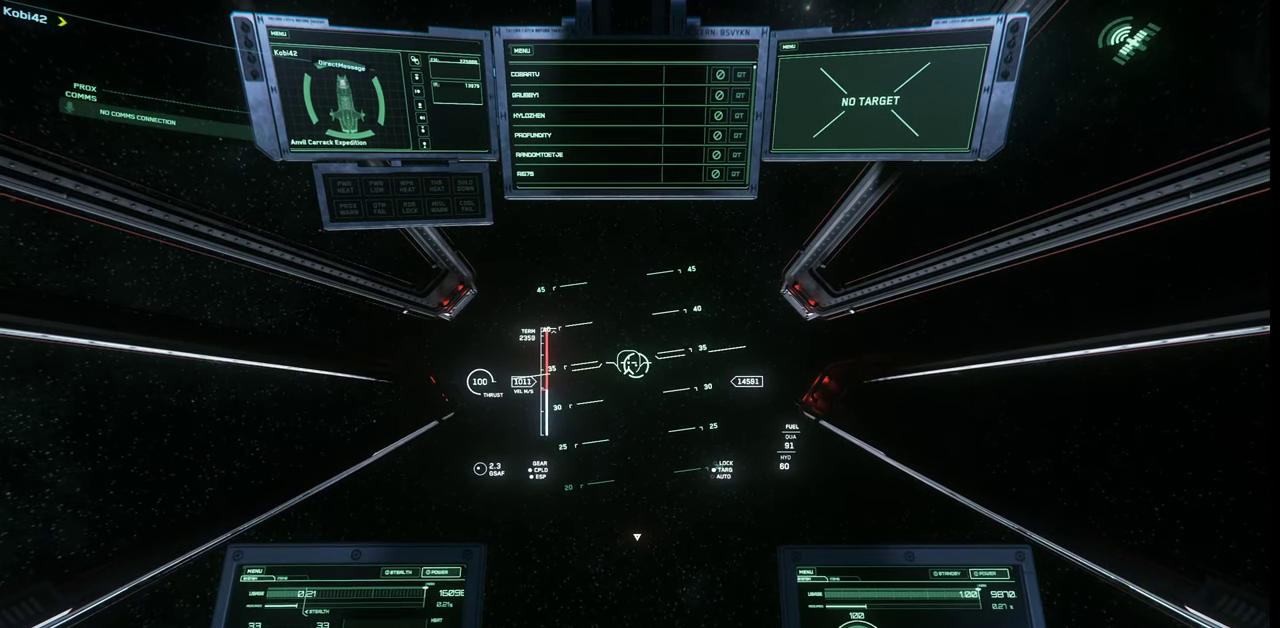
{"keys": [], "mouse": [], "events": []}
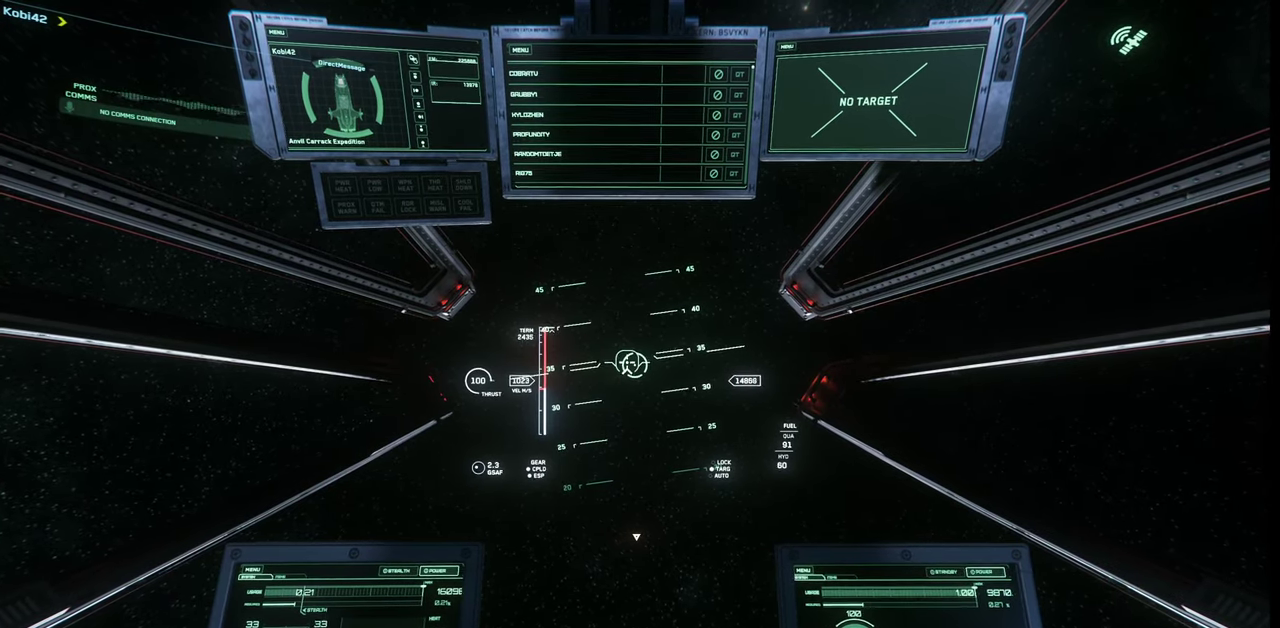
{"keys": [], "mouse": [], "events": []}
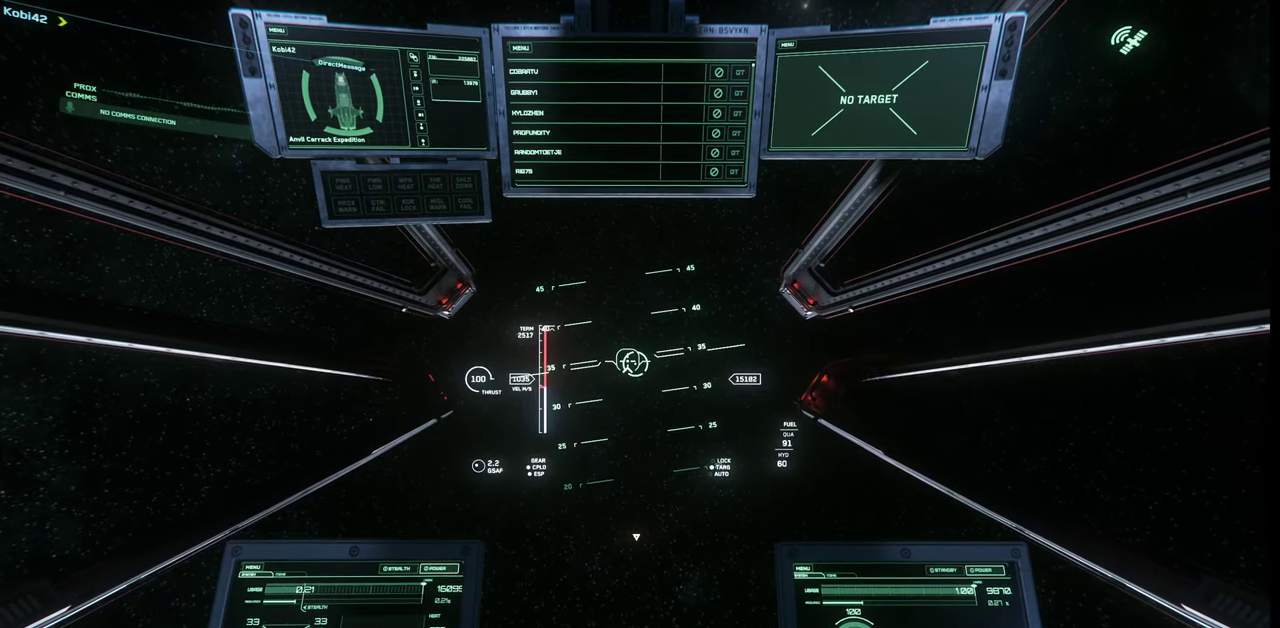
{"keys": [], "mouse": [], "events": []}
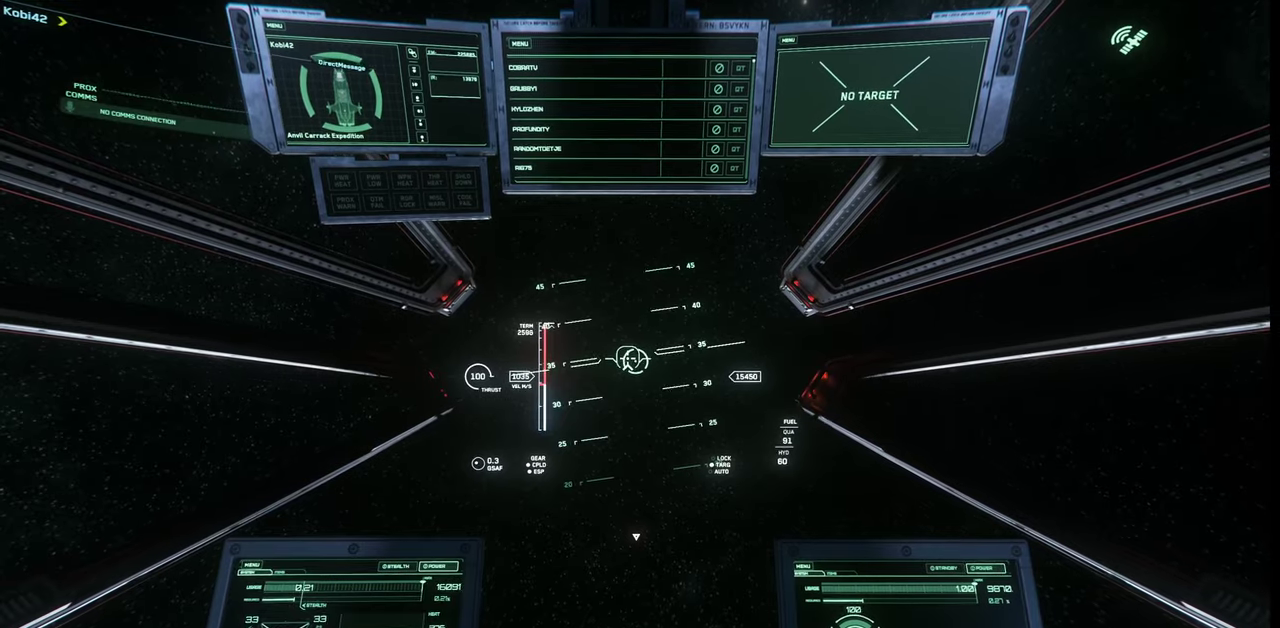
{"keys": [], "mouse": [], "events": [[434, "f2", "down"], [500, "f2", "up"]]}
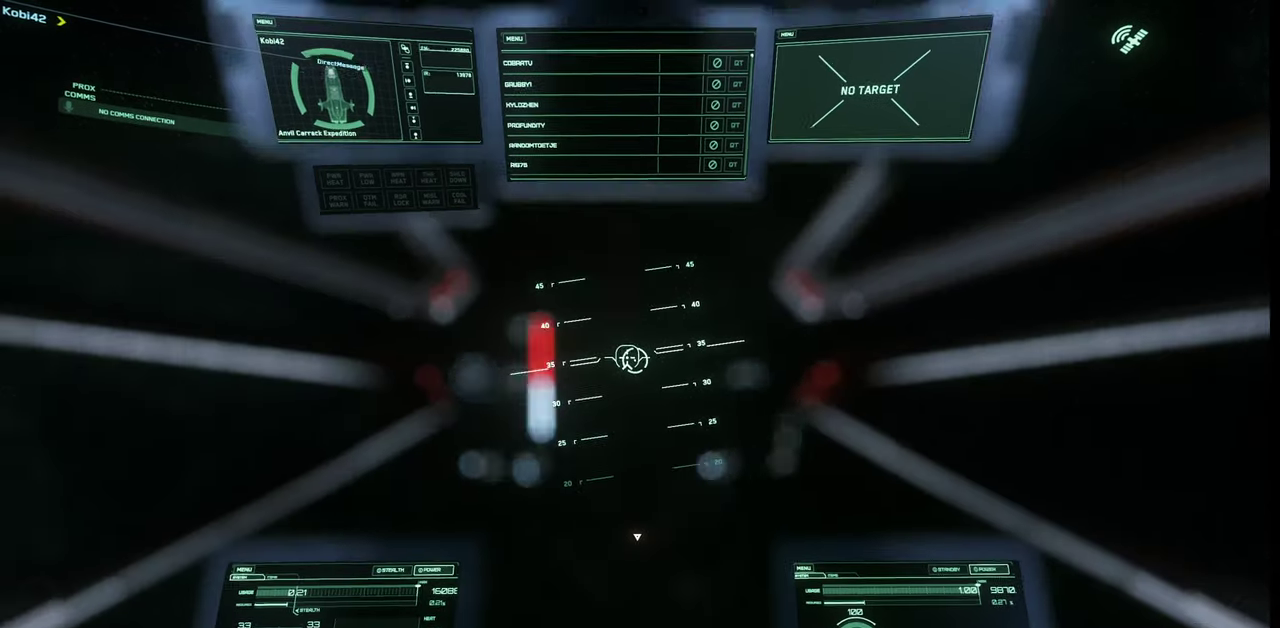
{"keys": [], "mouse": [], "events": []}
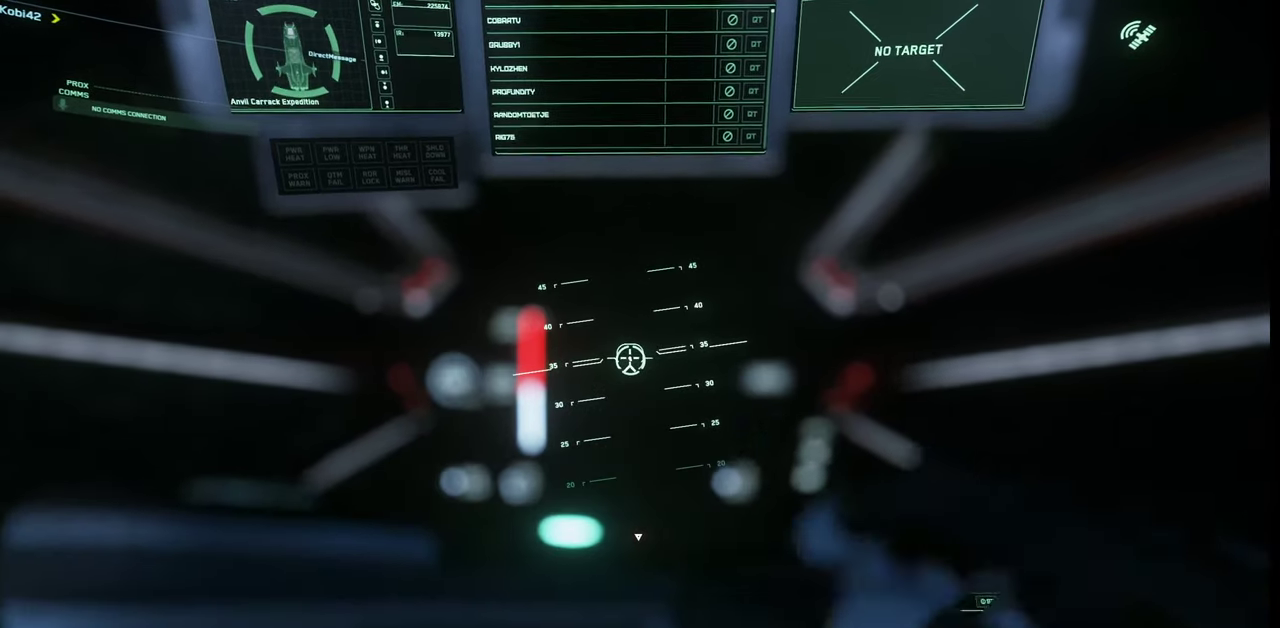
{"keys": [], "mouse": [], "events": []}
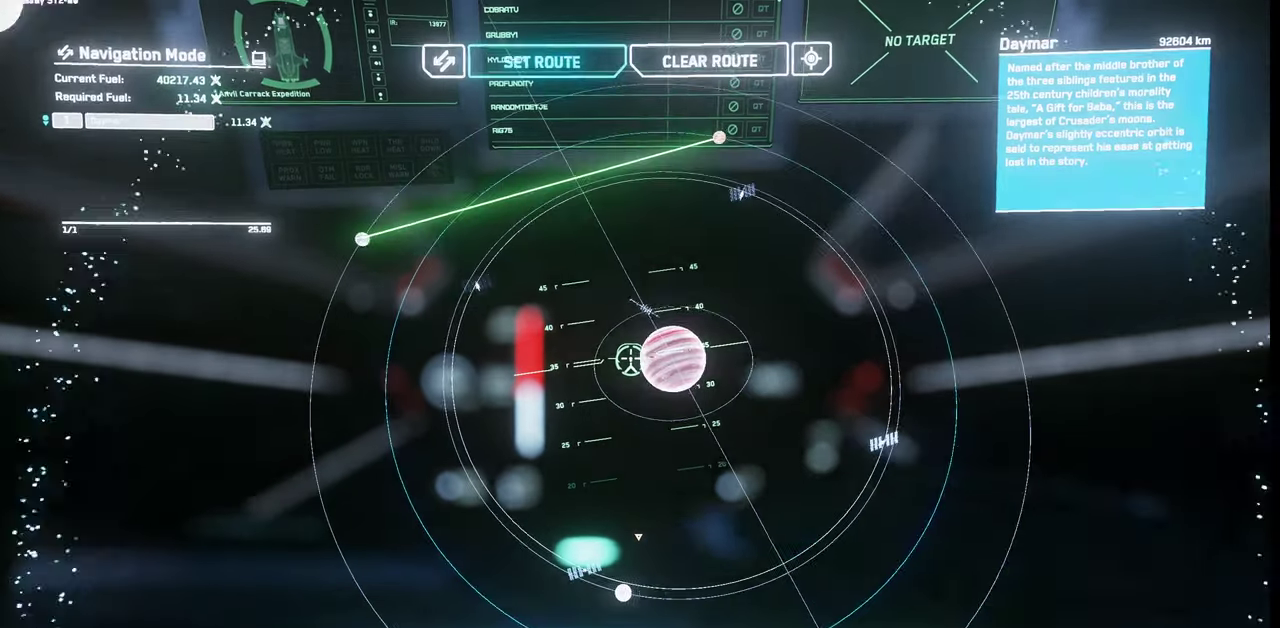
{"keys": [], "mouse": [], "events": []}
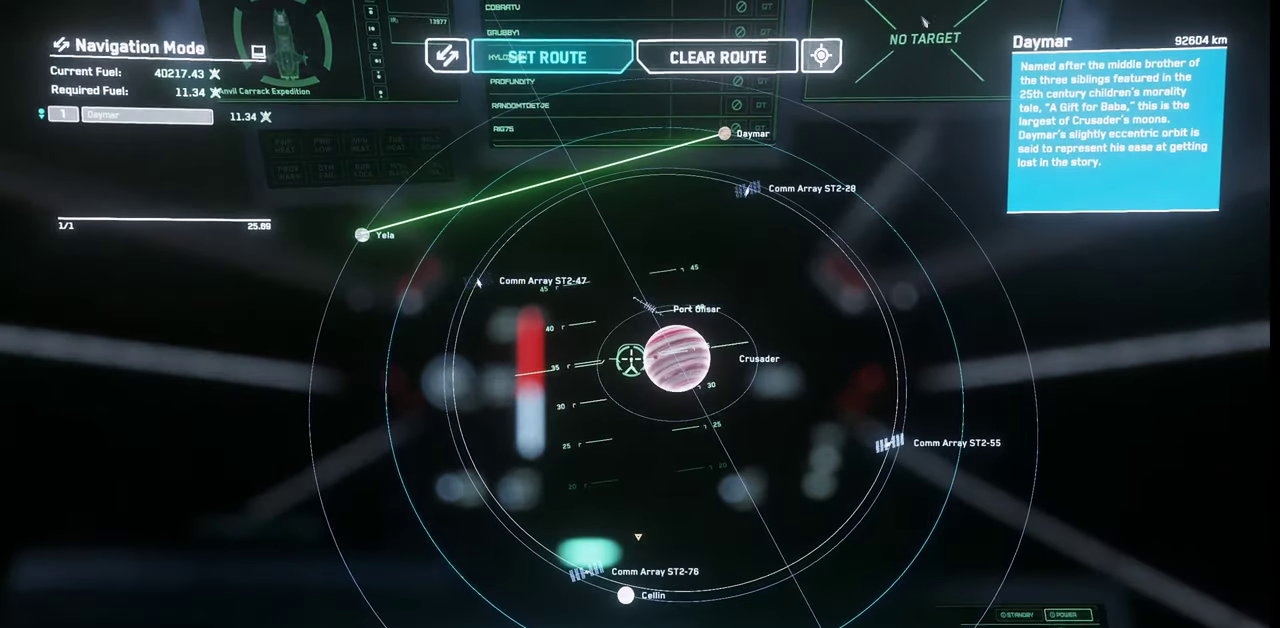
{"keys": [], "mouse": [], "events": []}
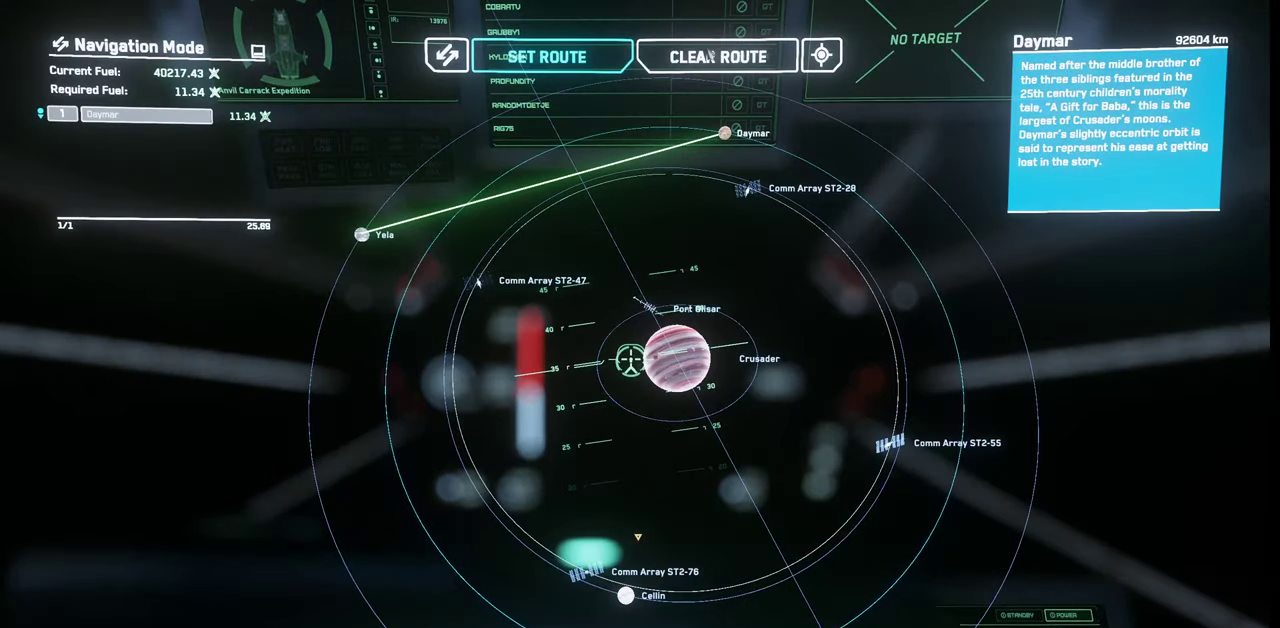
{"keys": [], "mouse": [], "events": [[100, "mouse_left", "down"], [267, "mouse_left", "up"]]}
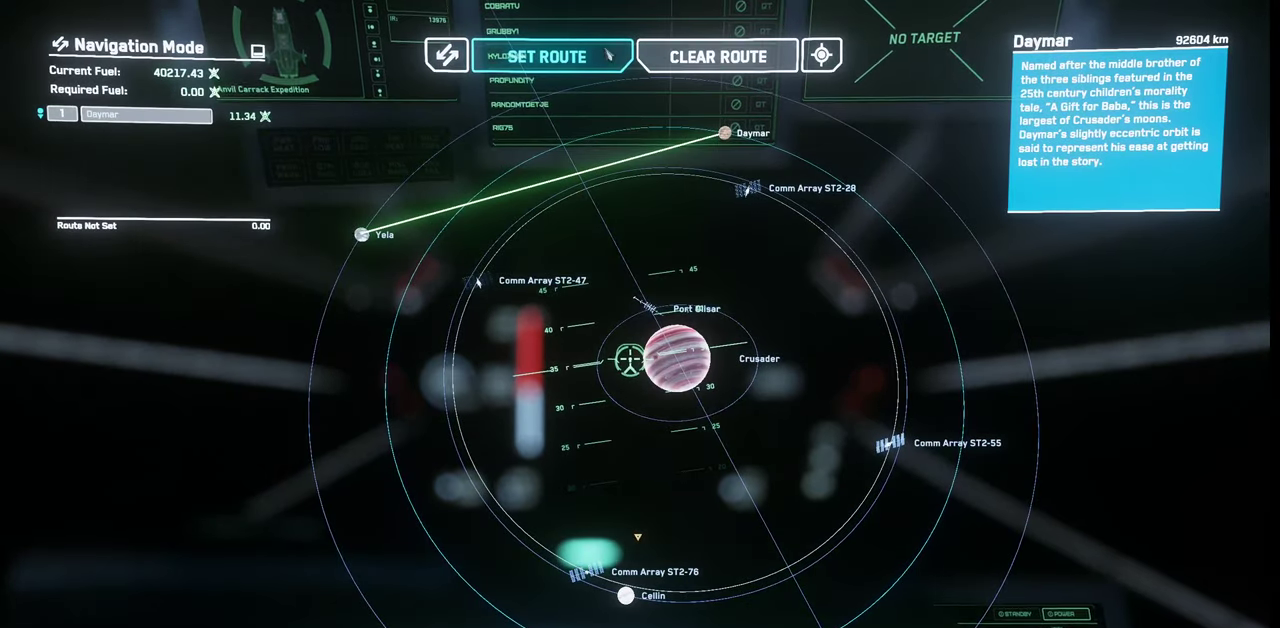
{"keys": [], "mouse": [], "events": [[67, "mouse_left", "down"], [267, "mouse_left", "up"]]}
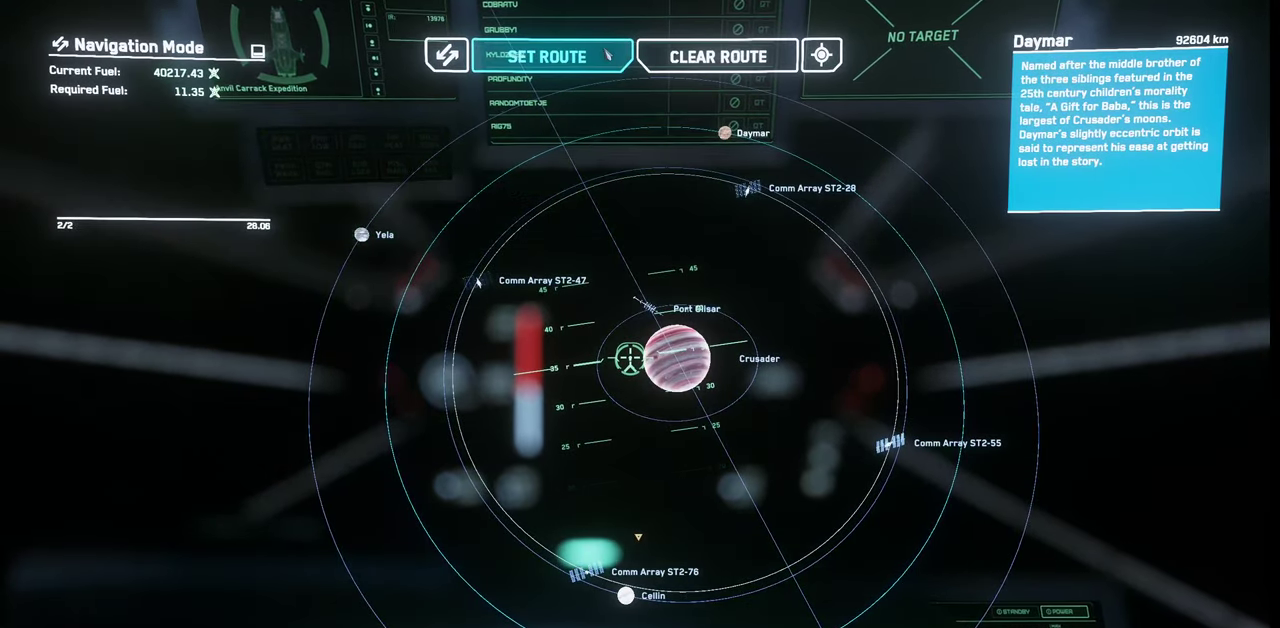
{"keys": [], "mouse": [], "events": []}
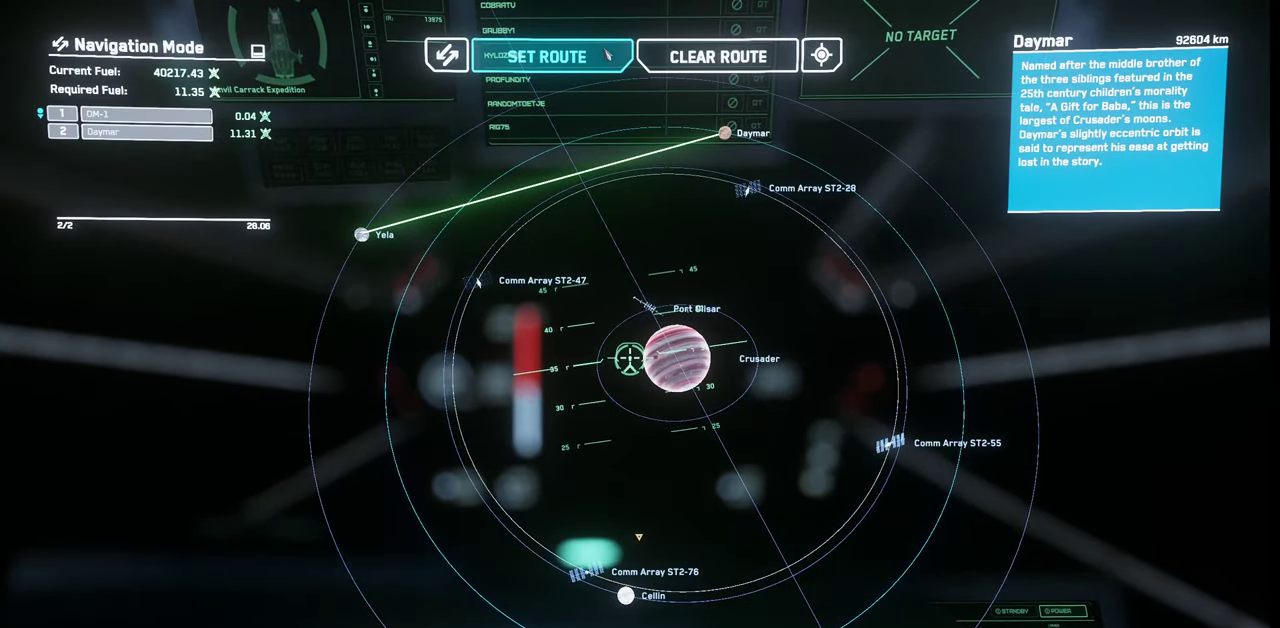
{"keys": [], "mouse": [], "events": []}
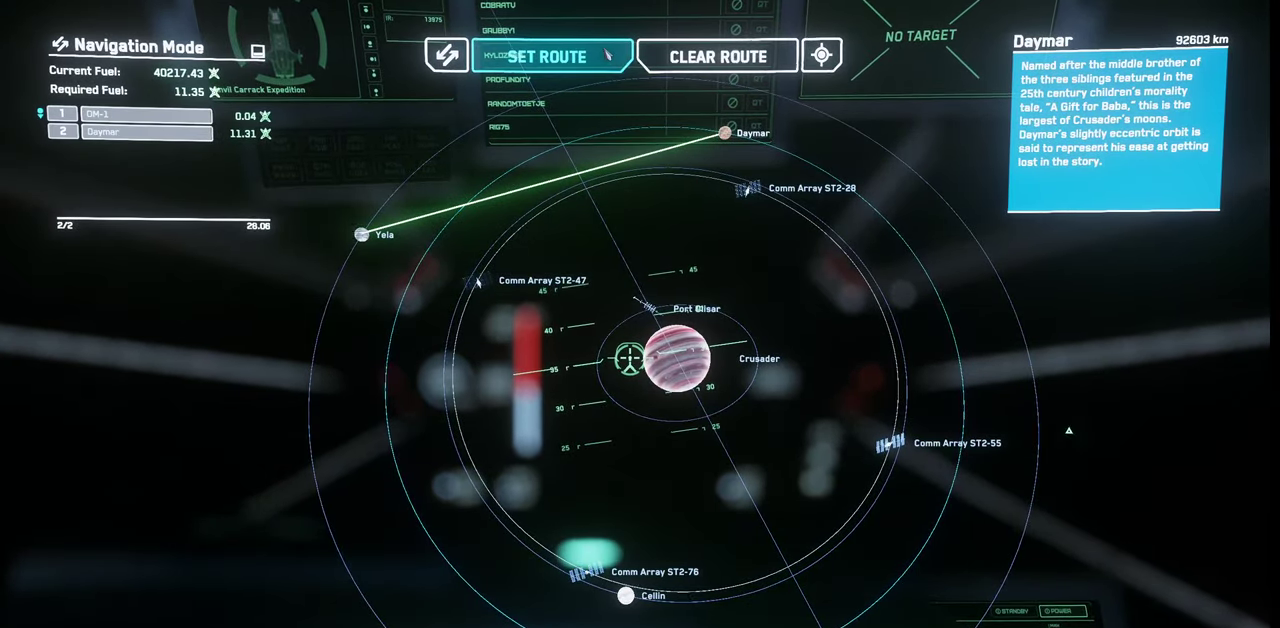
{"keys": [], "mouse": [], "events": [[134, "f1", "down"], [267, "f1", "up"]]}
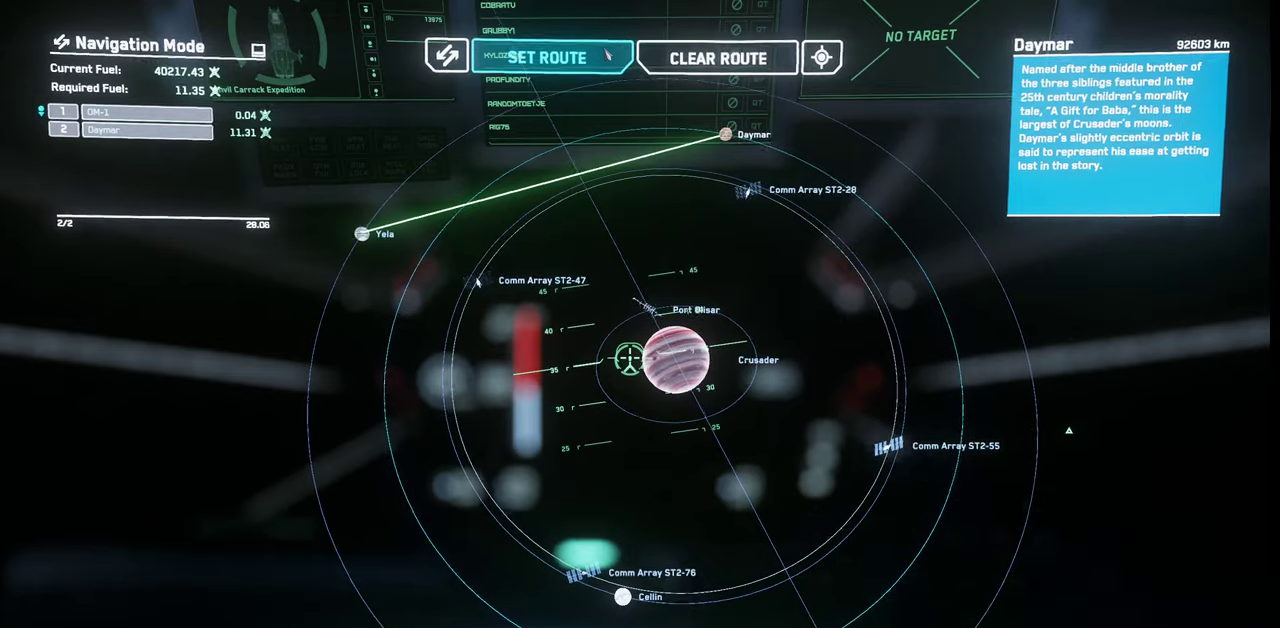
{"keys": [], "mouse": [], "events": []}
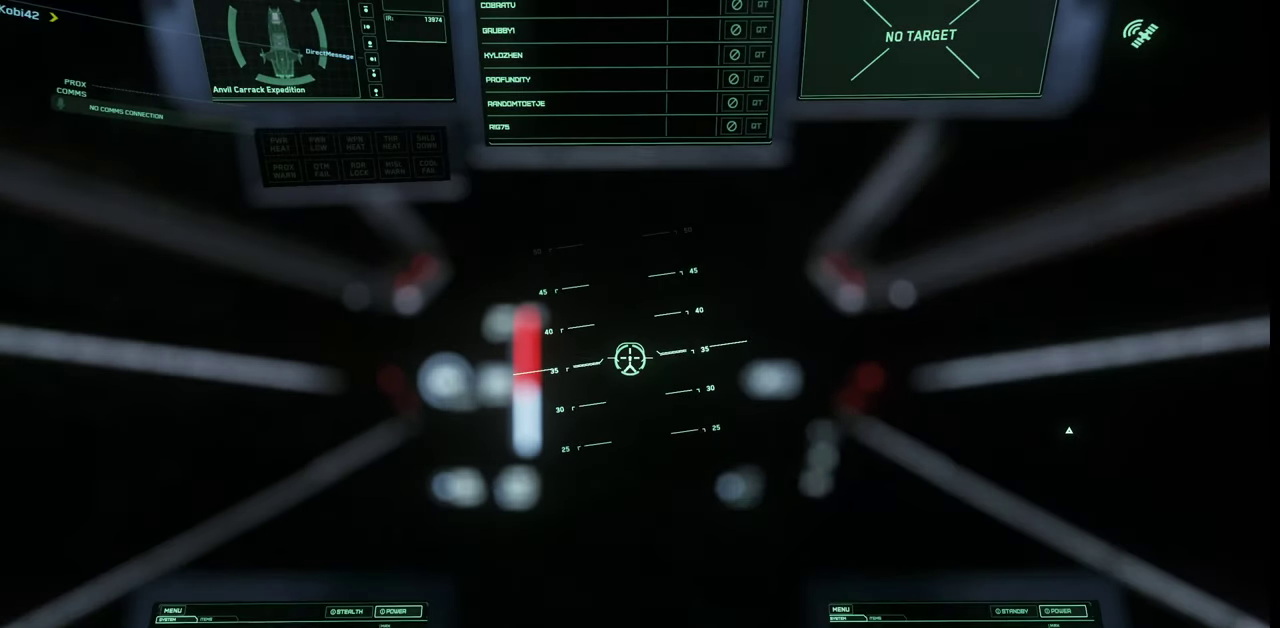
{"keys": [], "mouse": [], "events": []}
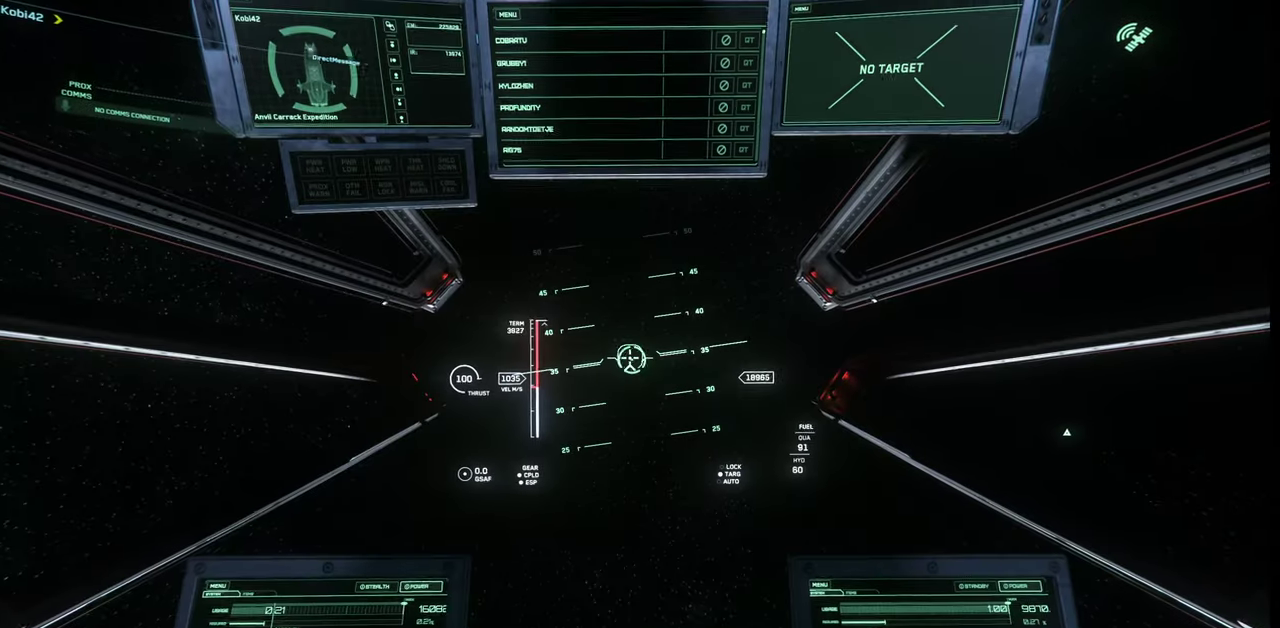
{"keys": [], "mouse": [], "events": []}
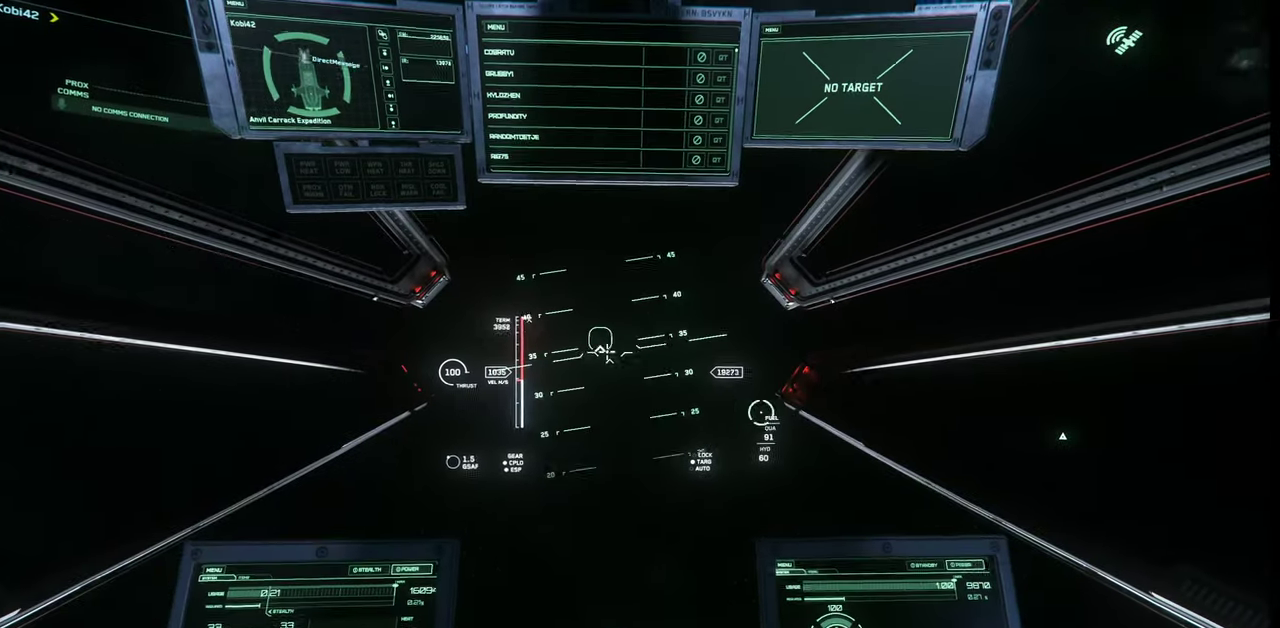
{"keys": [], "mouse": [], "events": []}
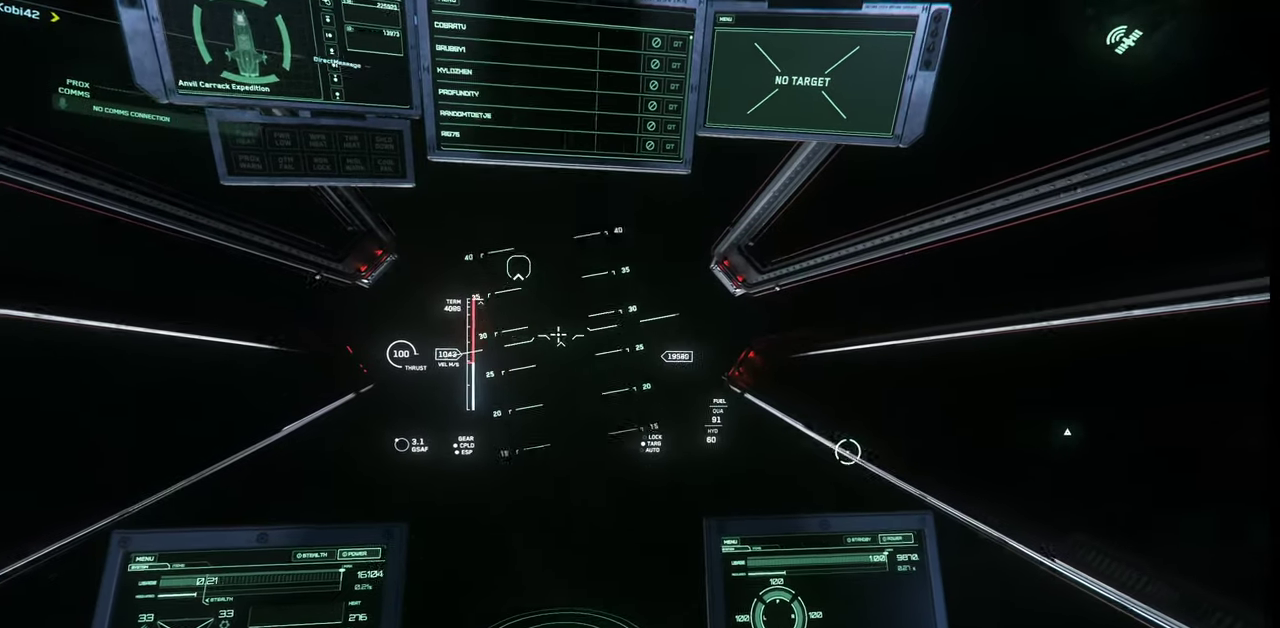
{"keys": [], "mouse": []}
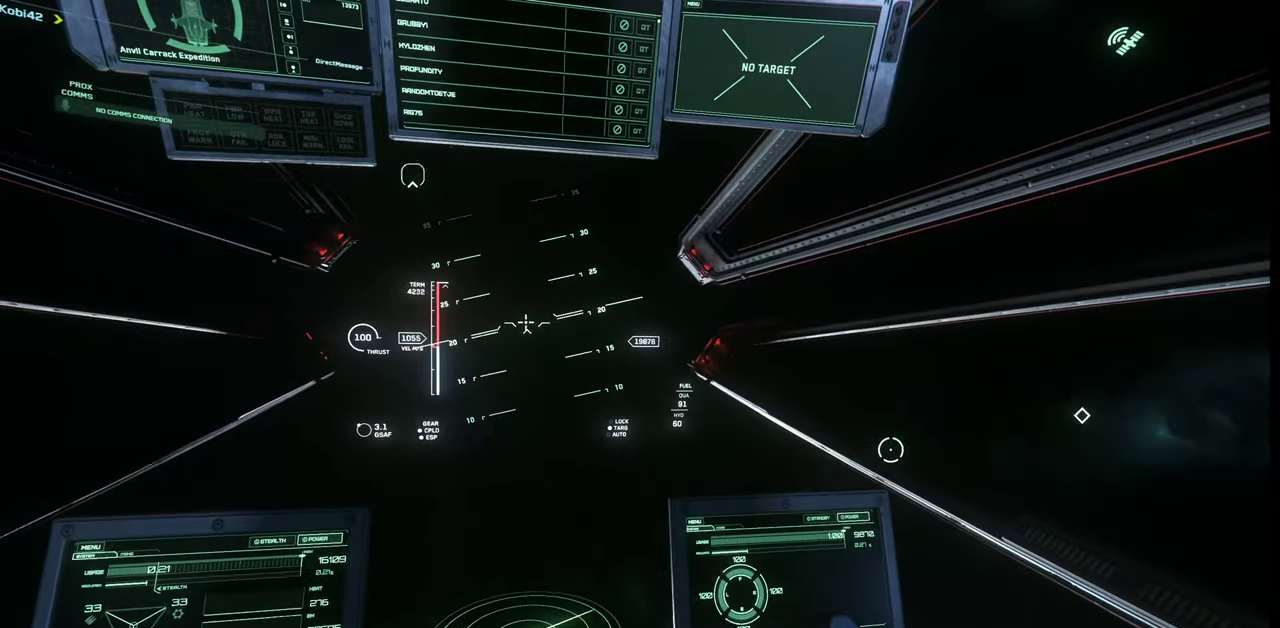
{"keys": [], "mouse": [], "events": [[200, "b", "down"], [334, "b", "up"]]}
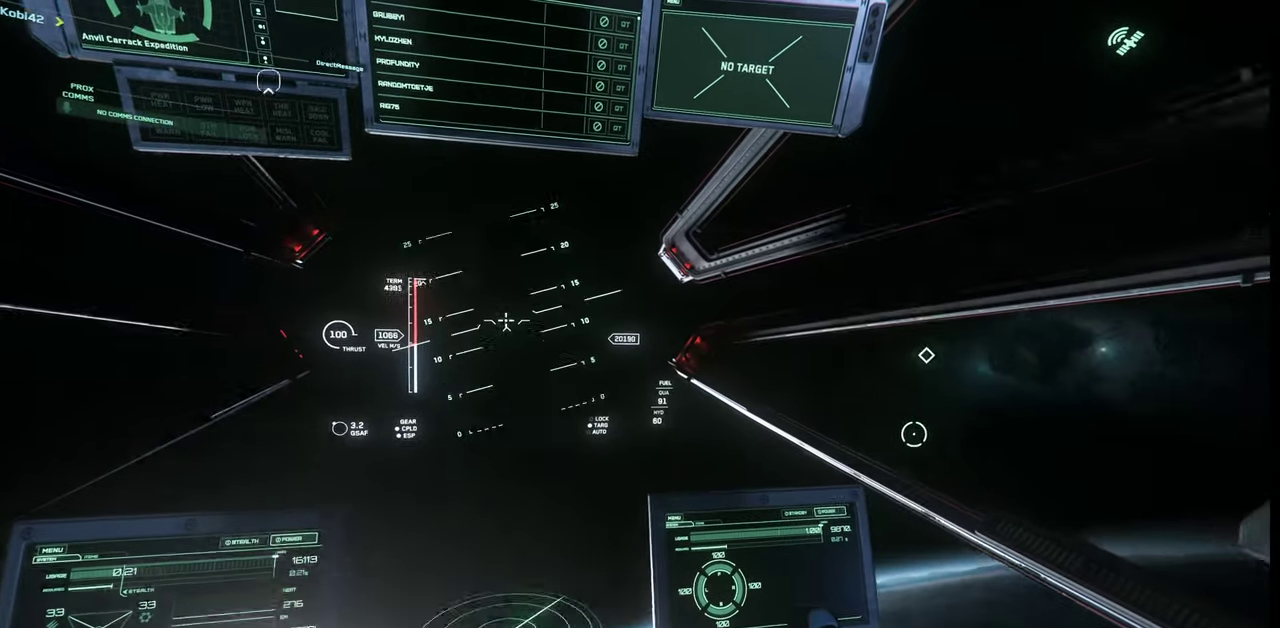
{"keys": [], "mouse": []}
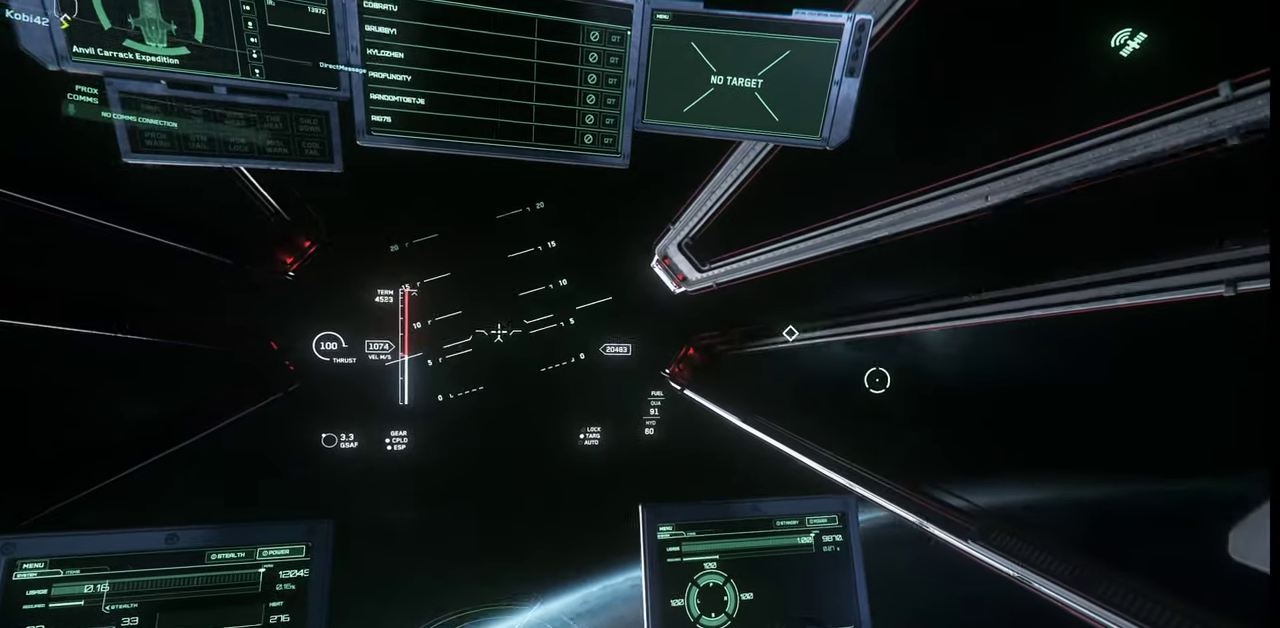
{"keys": ["q"], "mouse": [], "events": [[134, "q", "down"]]}
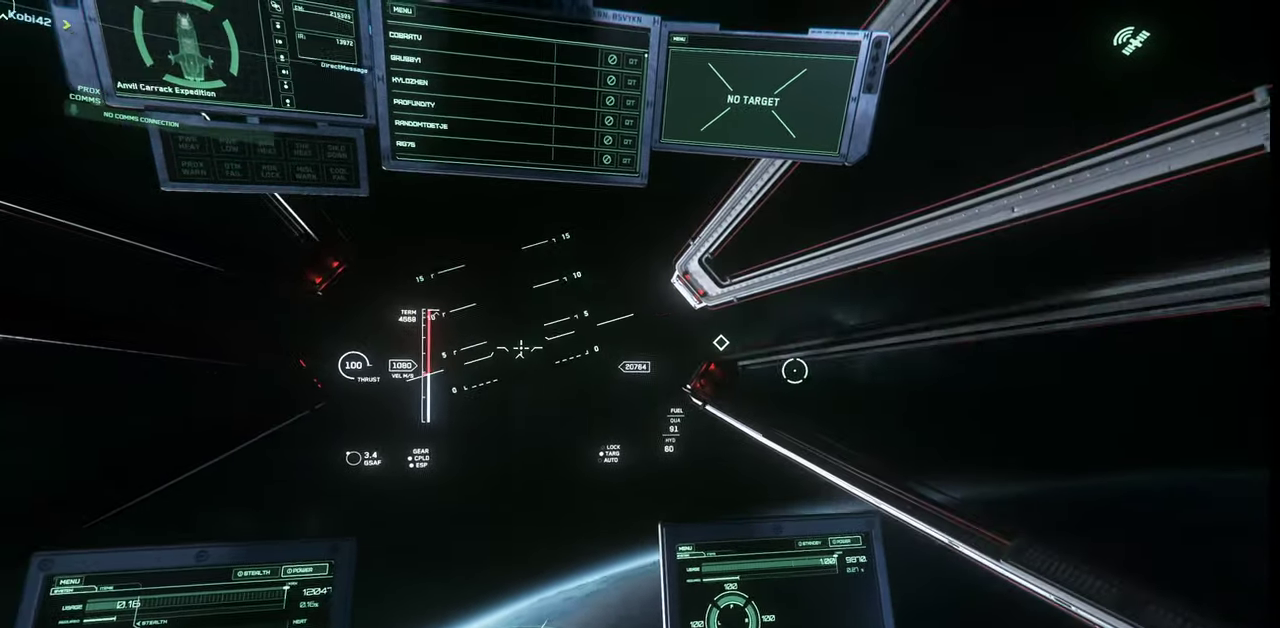
{"keys": ["q"], "mouse": [], "events": []}
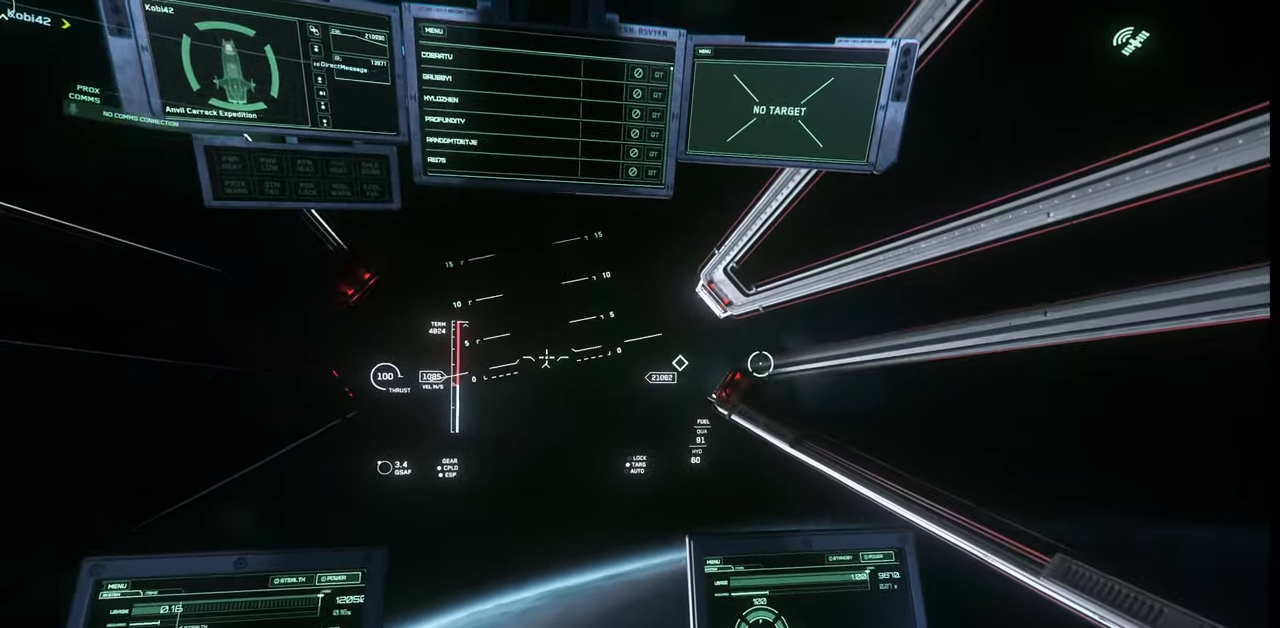
{"keys": [], "mouse": [], "events": [[134, "q", "up"]]}